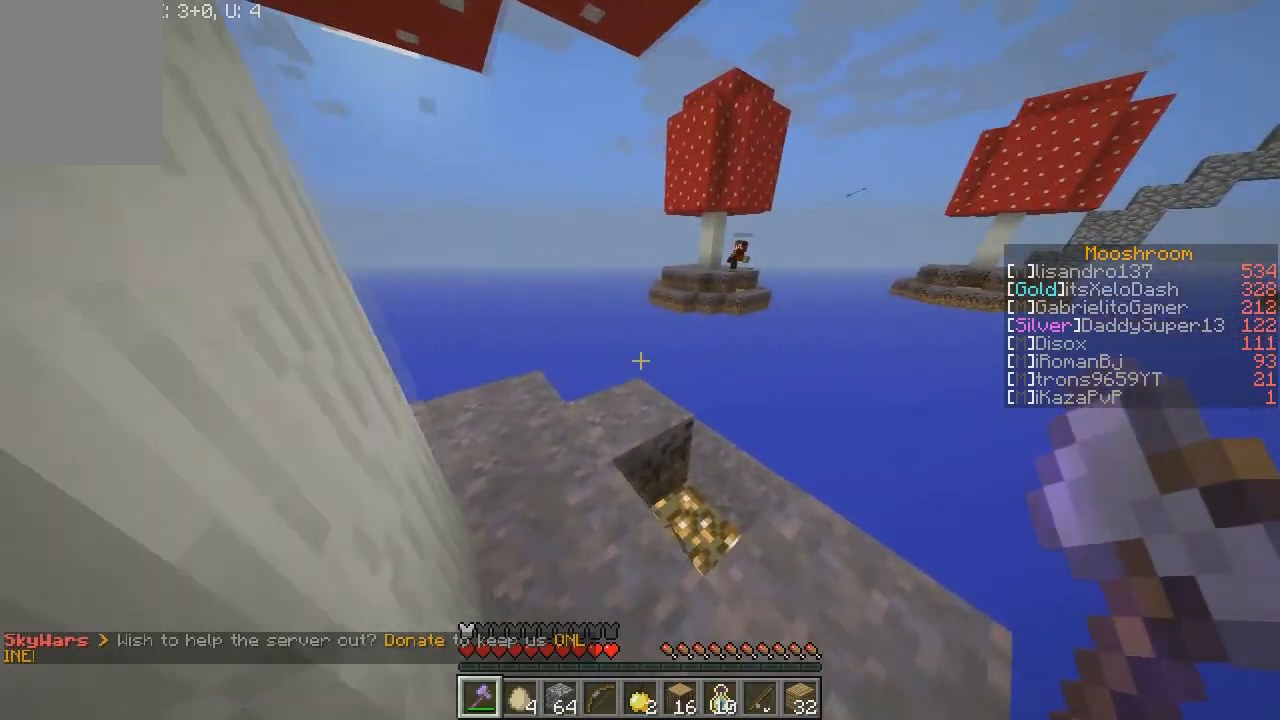
Gameplay with keyboard and mouse; each line is a JSON object with the keys and mouse buttons held at the frame after it. "events" lists presses ("down") and releases ("up") of "a", "d", "s", "w", "mouse_left" and "mouse_right" between this image and that frame as [ms after this image, input, new state], when the widget could be followed in between. "mouse_left", "mouse_right" = the "left", "right" buttons of the "mouse" list. No other keys are recorded. Fast repeated clicks can show as one long hold. Mouse movement is not recorded.
{"keys": [], "mouse": [], "events": [[167, "a", "down"], [434, "a", "up"], [434, "w", "up"]]}
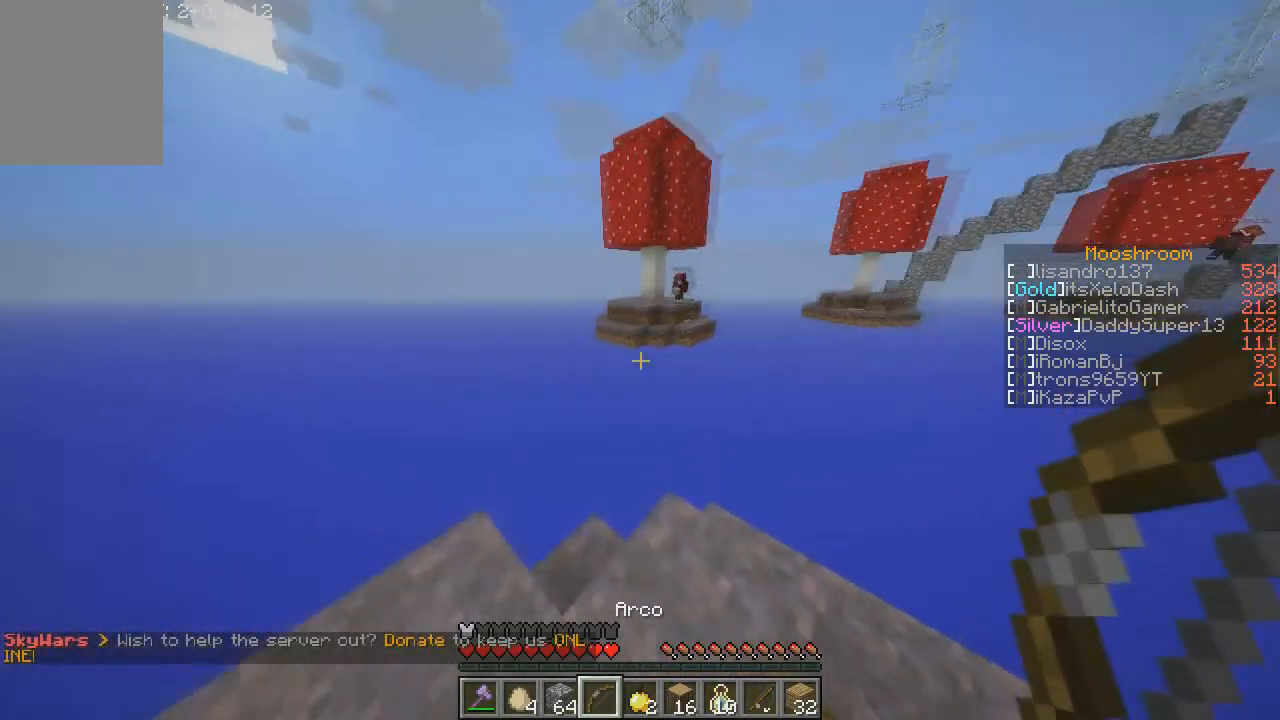
{"keys": [], "mouse": [], "events": []}
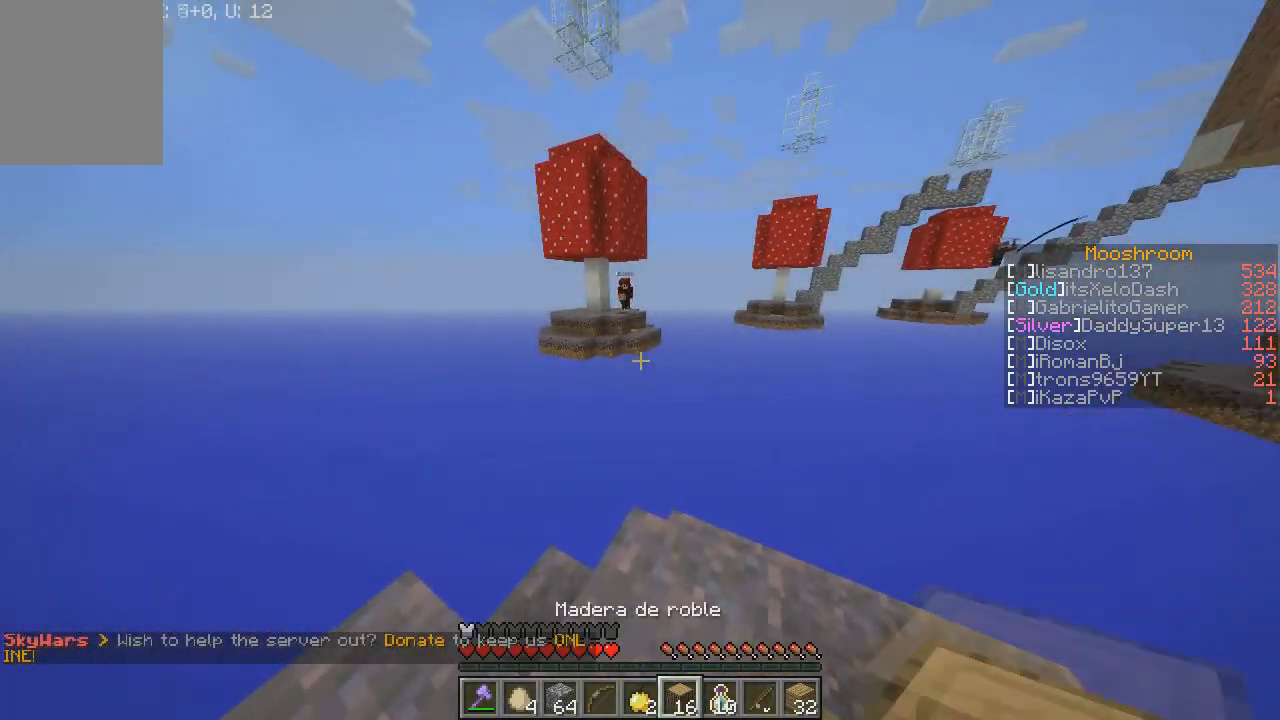
{"keys": ["a"], "mouse": ["right"], "events": [[200, "a", "down"], [267, "w", "down"], [401, "mouse_right", "down"], [401, "w", "up"]]}
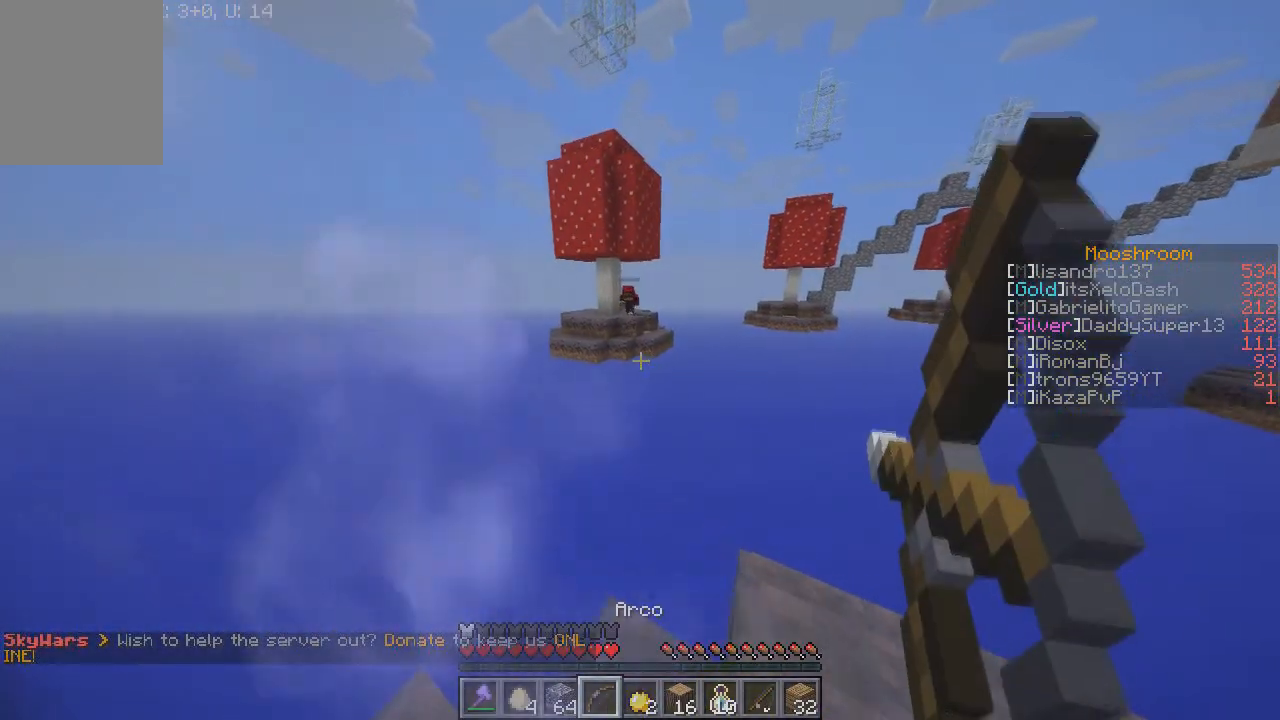
{"keys": ["a"], "mouse": ["right"], "events": []}
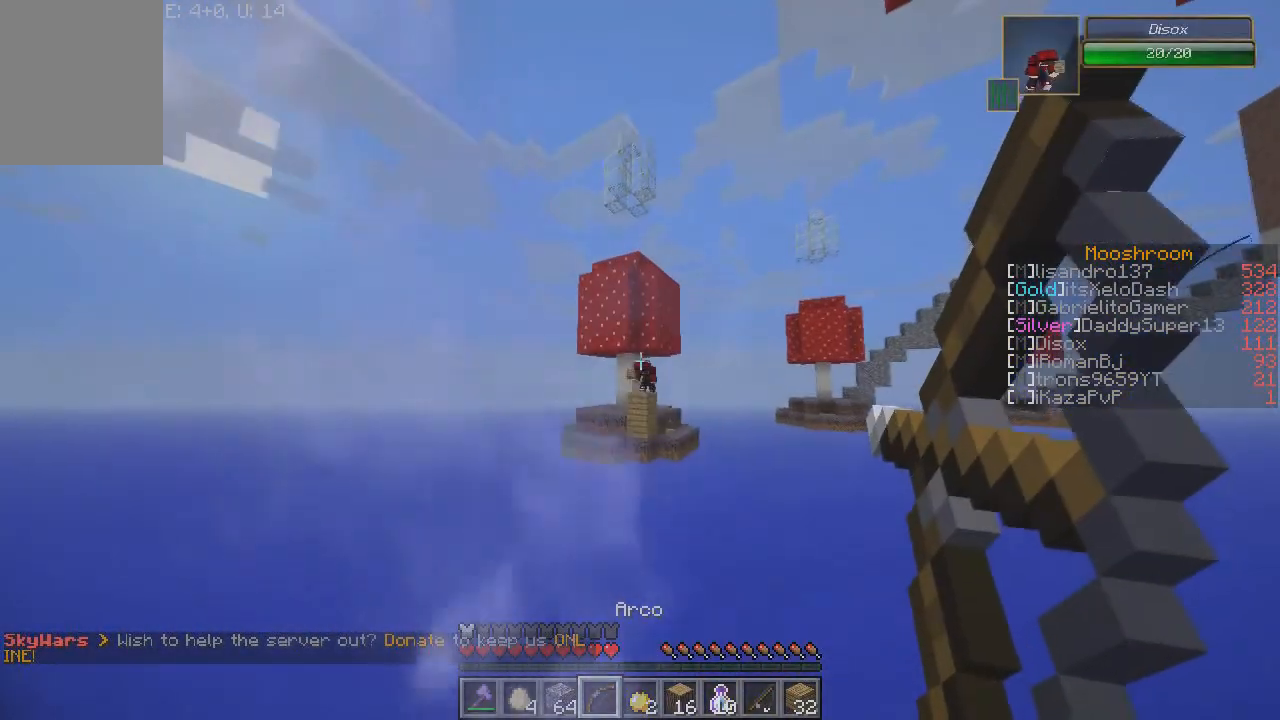
{"keys": [], "mouse": ["right"], "events": [[267, "a", "up"]]}
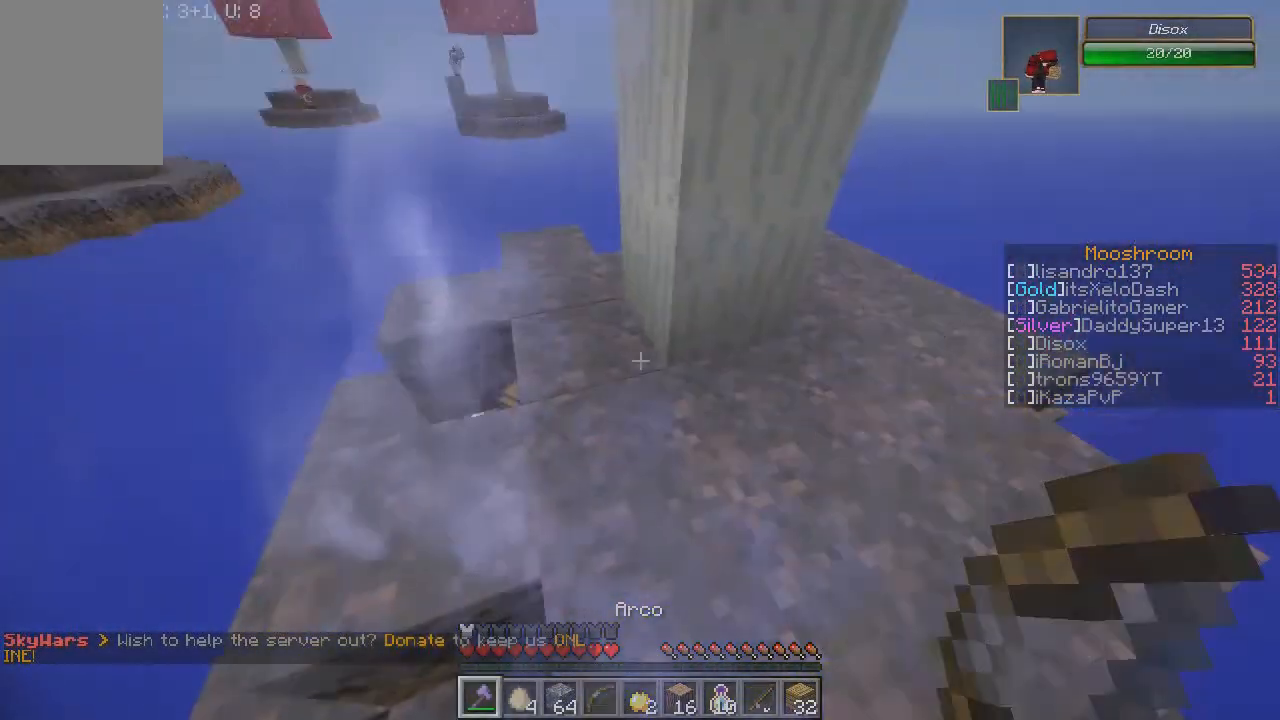
{"keys": ["d"], "mouse": [], "events": [[267, "mouse_right", "up"], [433, "d", "down"]]}
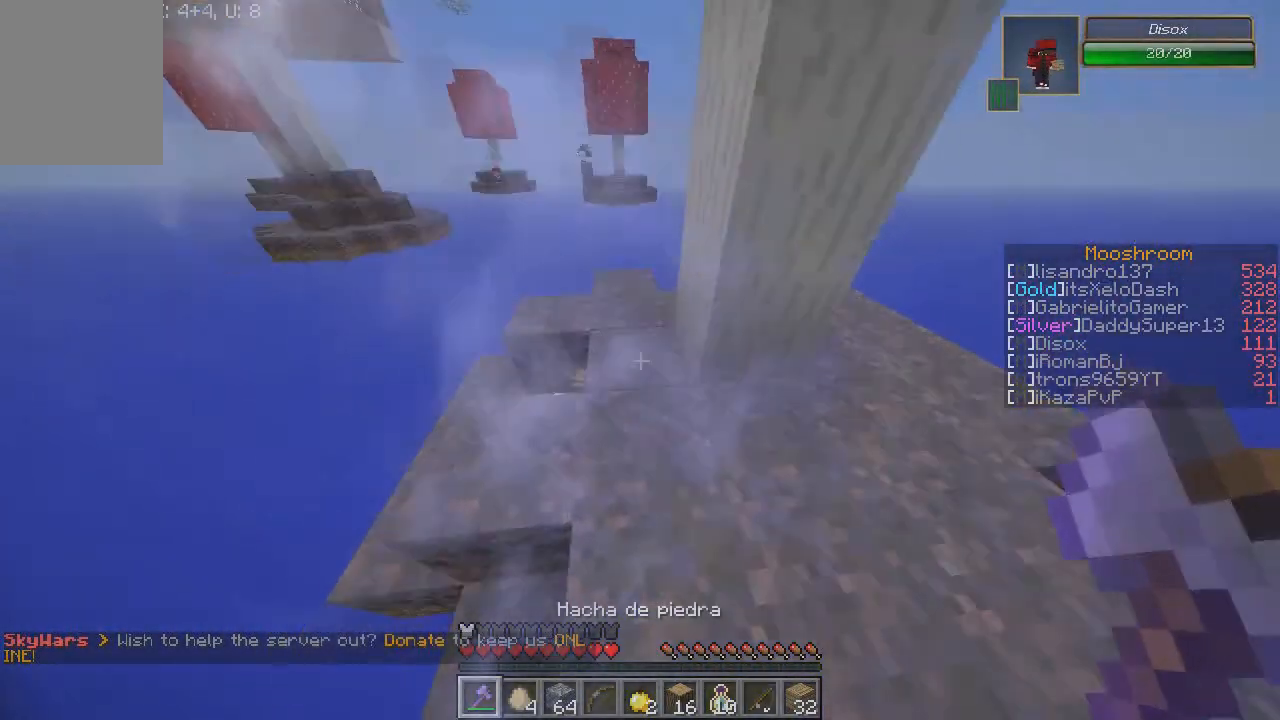
{"keys": ["a"], "mouse": [], "events": [[434, "d", "up"], [467, "a", "down"]]}
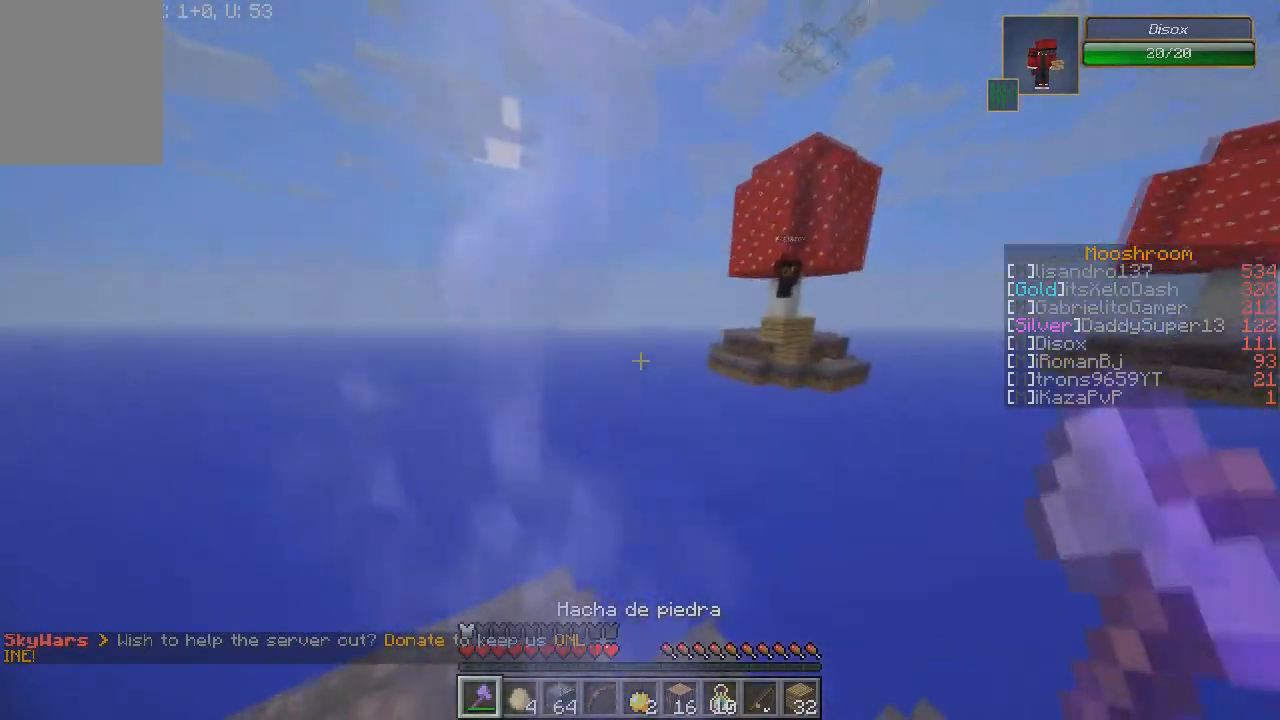
{"keys": ["d"], "mouse": [], "events": [[233, "a", "up"], [400, "d", "down"]]}
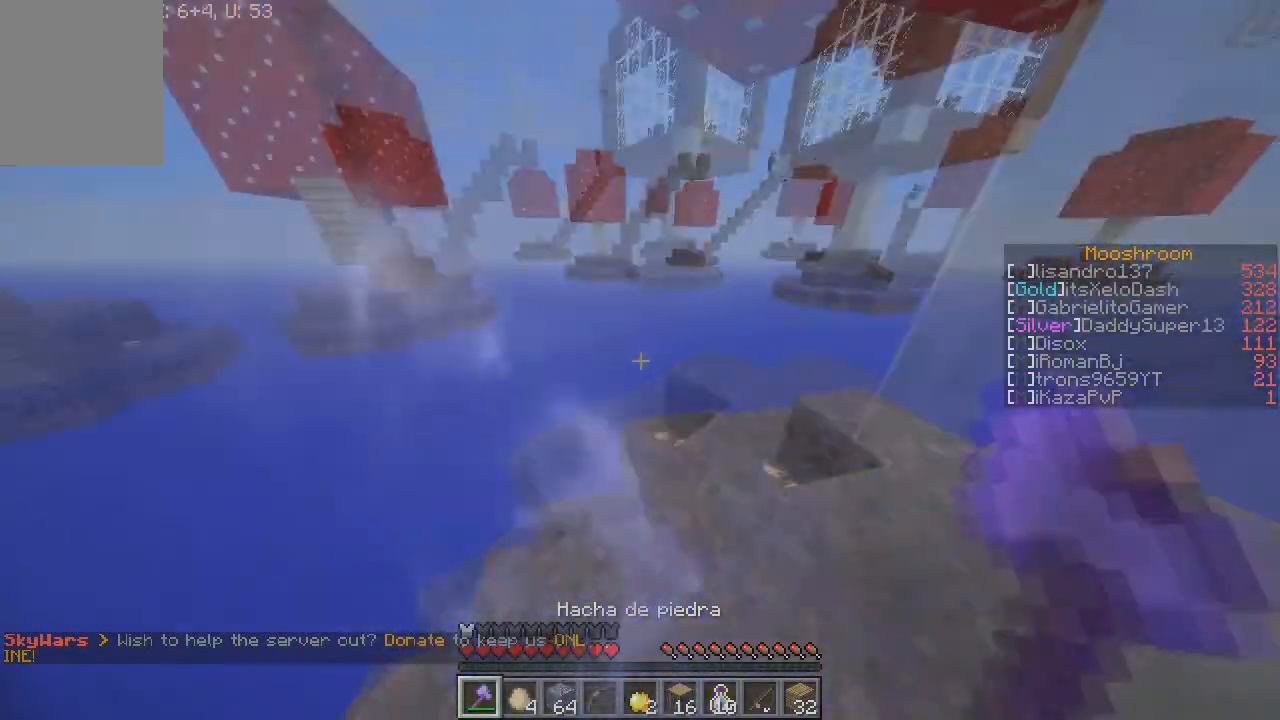
{"keys": ["w"], "mouse": [], "events": [[134, "w", "down"], [267, "d", "up"]]}
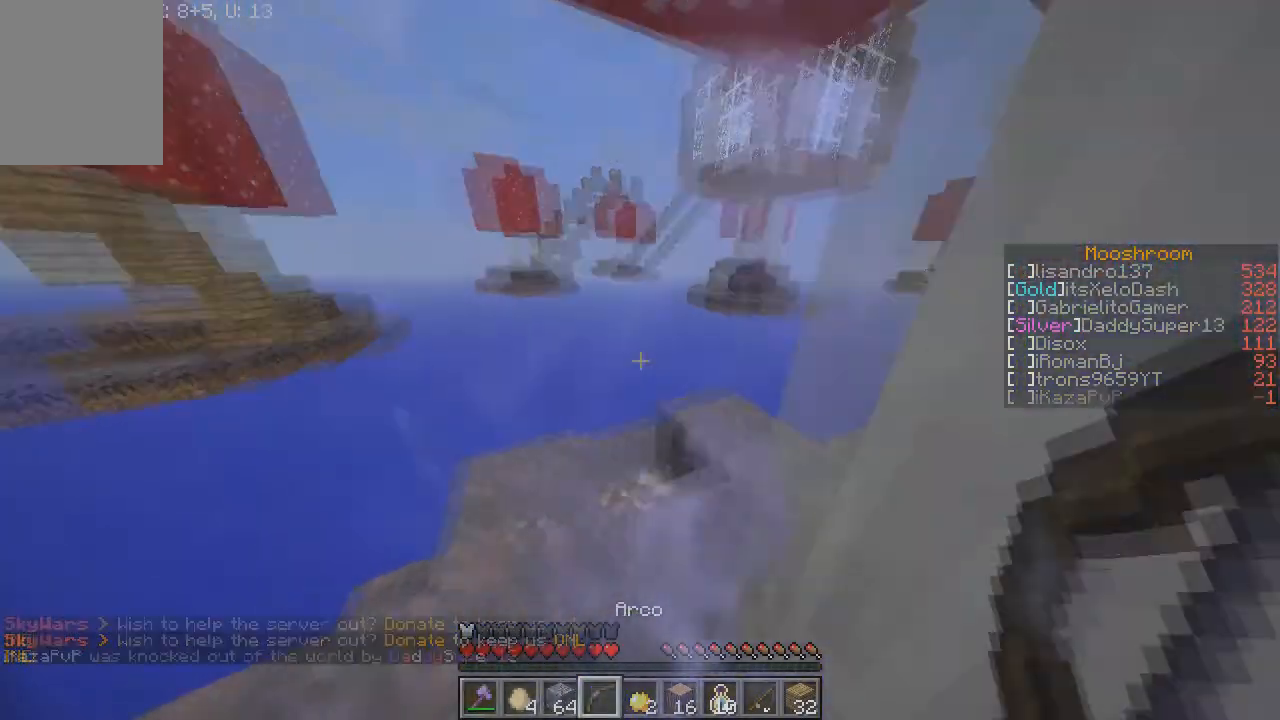
{"keys": ["w"], "mouse": [], "events": []}
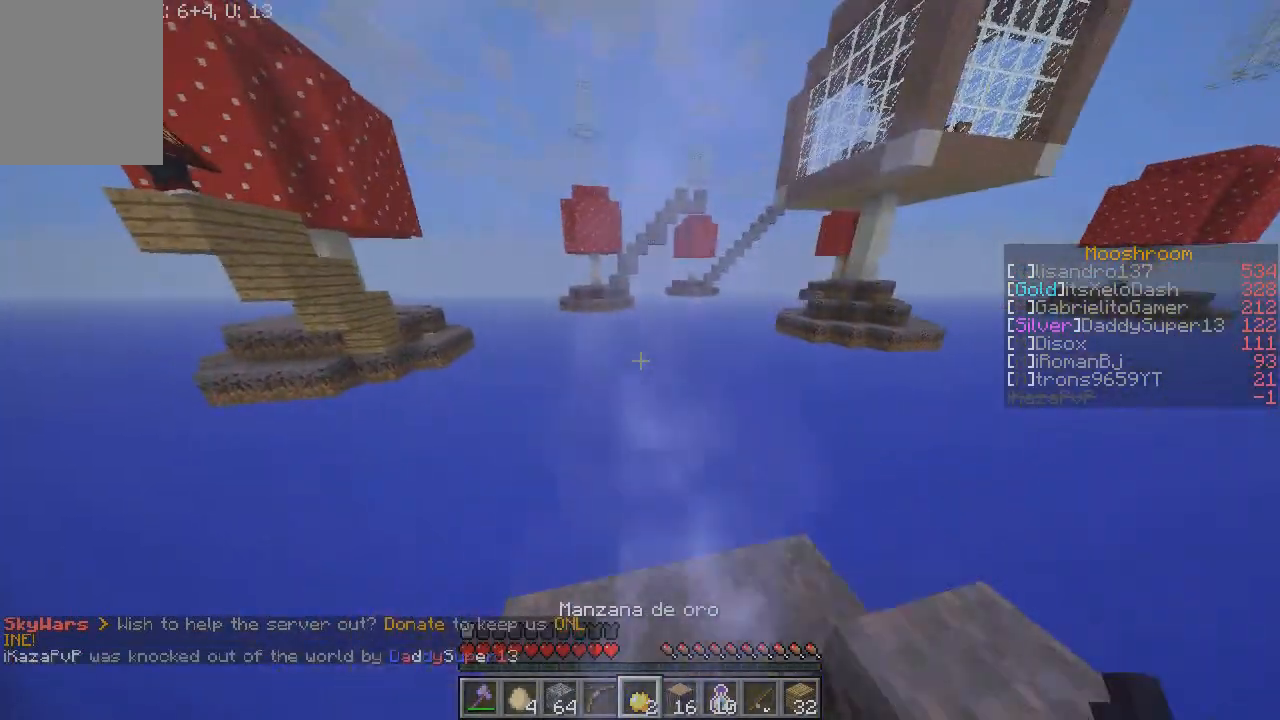
{"keys": [], "mouse": ["right"], "events": [[100, "mouse_right", "down"], [100, "w", "up"], [167, "d", "down"], [434, "d", "up"]]}
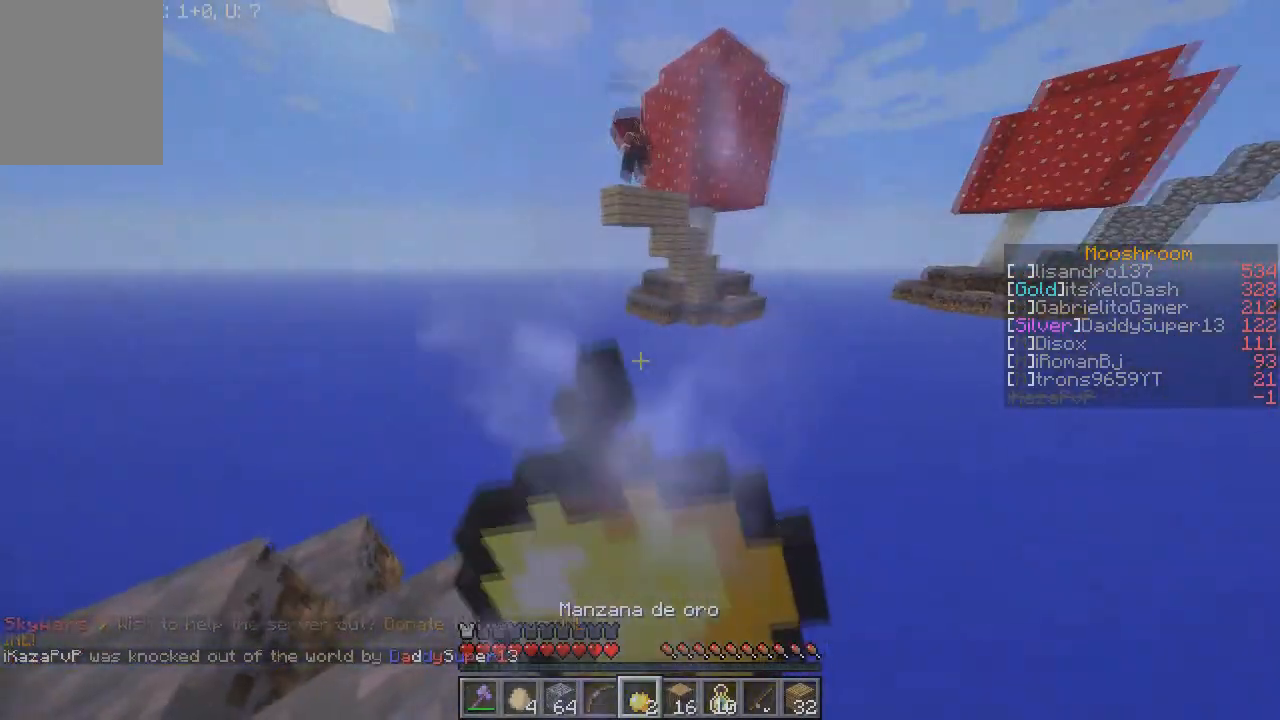
{"keys": [], "mouse": ["right"], "events": []}
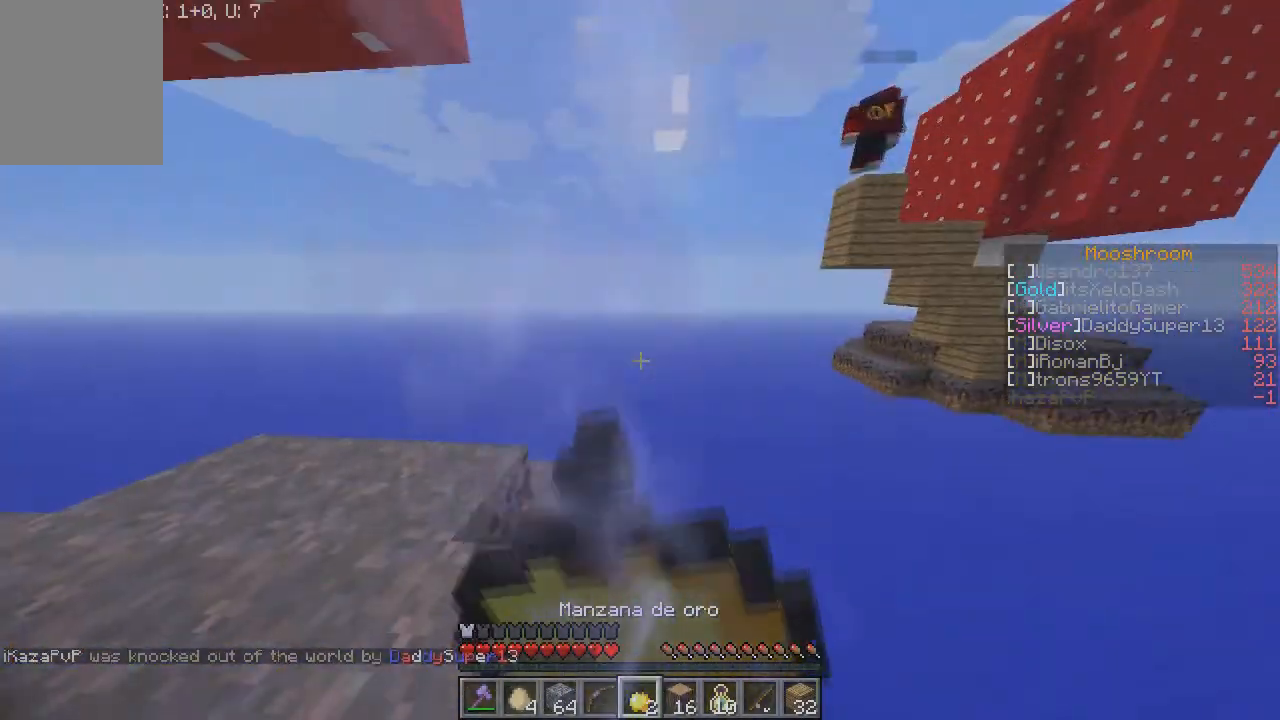
{"keys": [], "mouse": ["right"], "events": []}
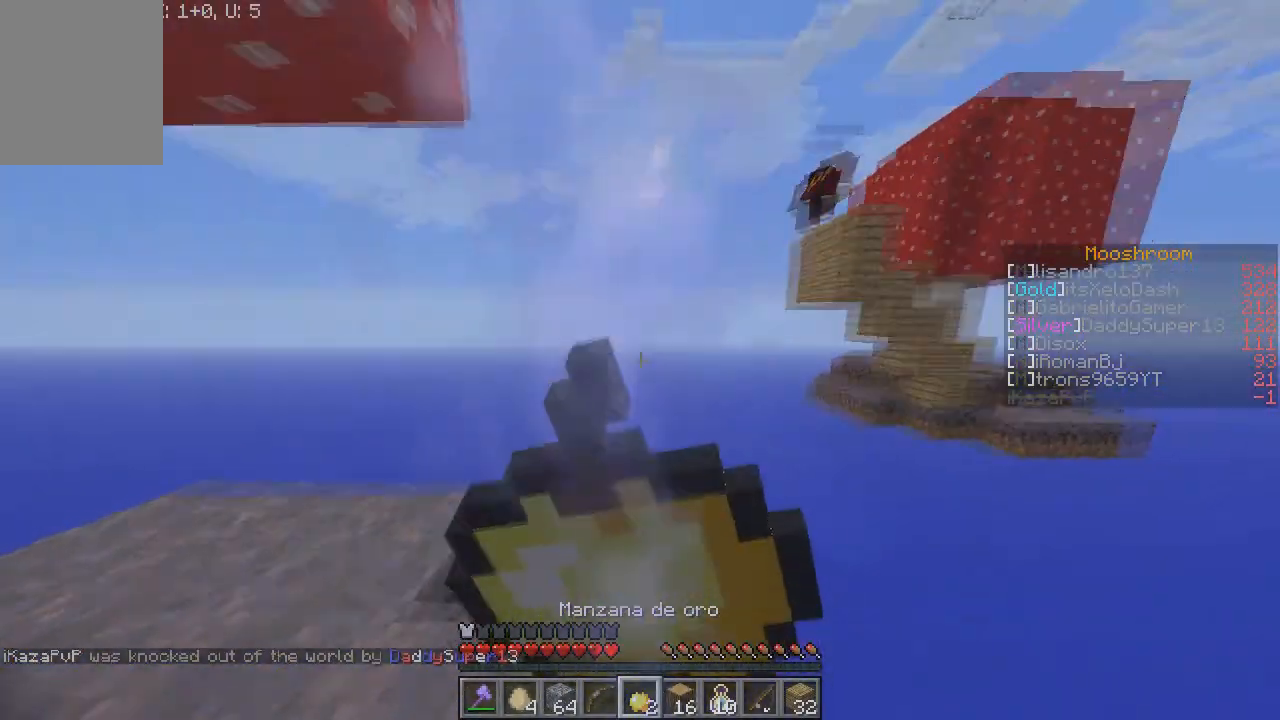
{"keys": [], "mouse": [], "events": [[367, "mouse_right", "up"]]}
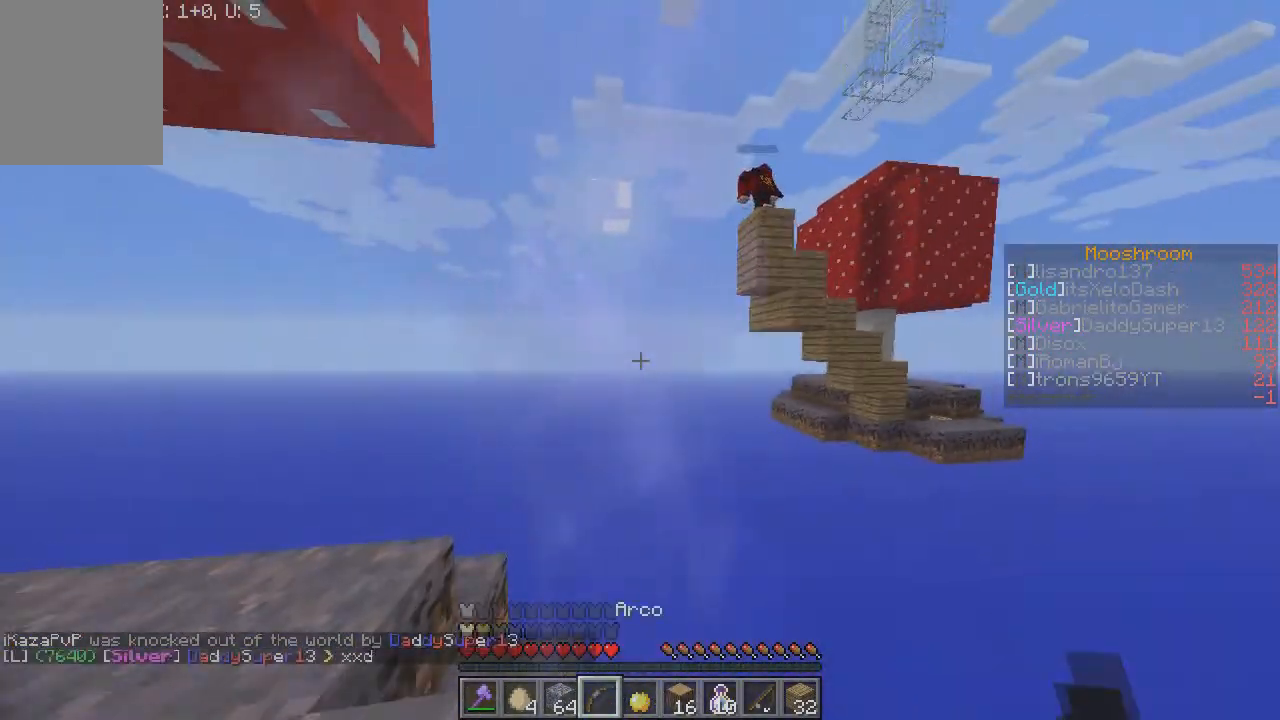
{"keys": ["d"], "mouse": ["right"], "events": [[234, "mouse_right", "down"], [334, "d", "down"]]}
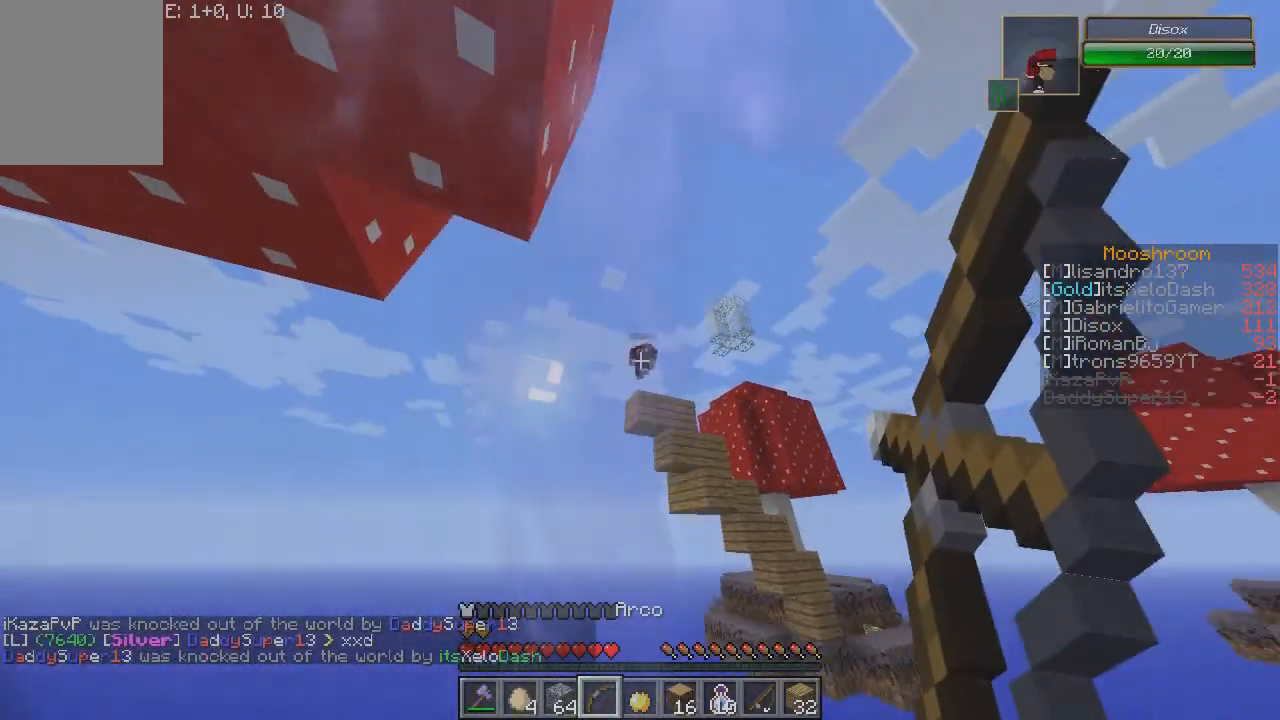
{"keys": [], "mouse": ["right"], "events": [[133, "d", "up"]]}
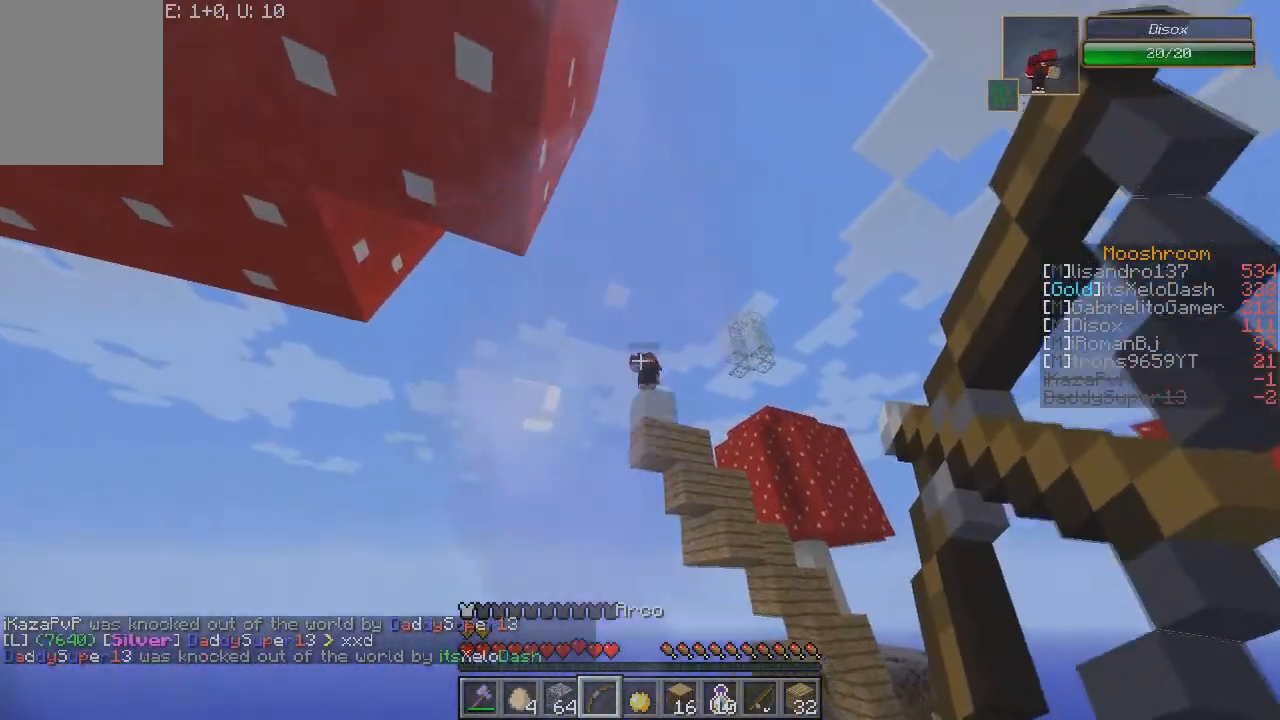
{"keys": [], "mouse": ["right"], "events": []}
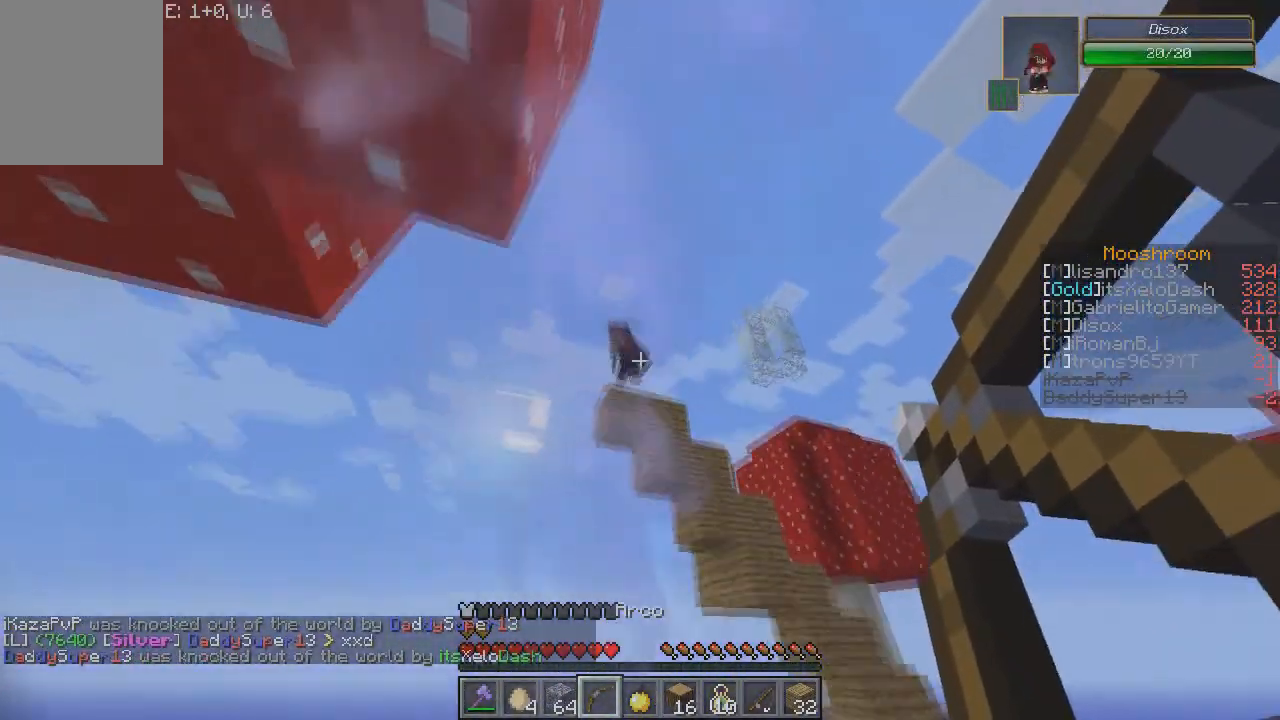
{"keys": [], "mouse": ["right"], "events": []}
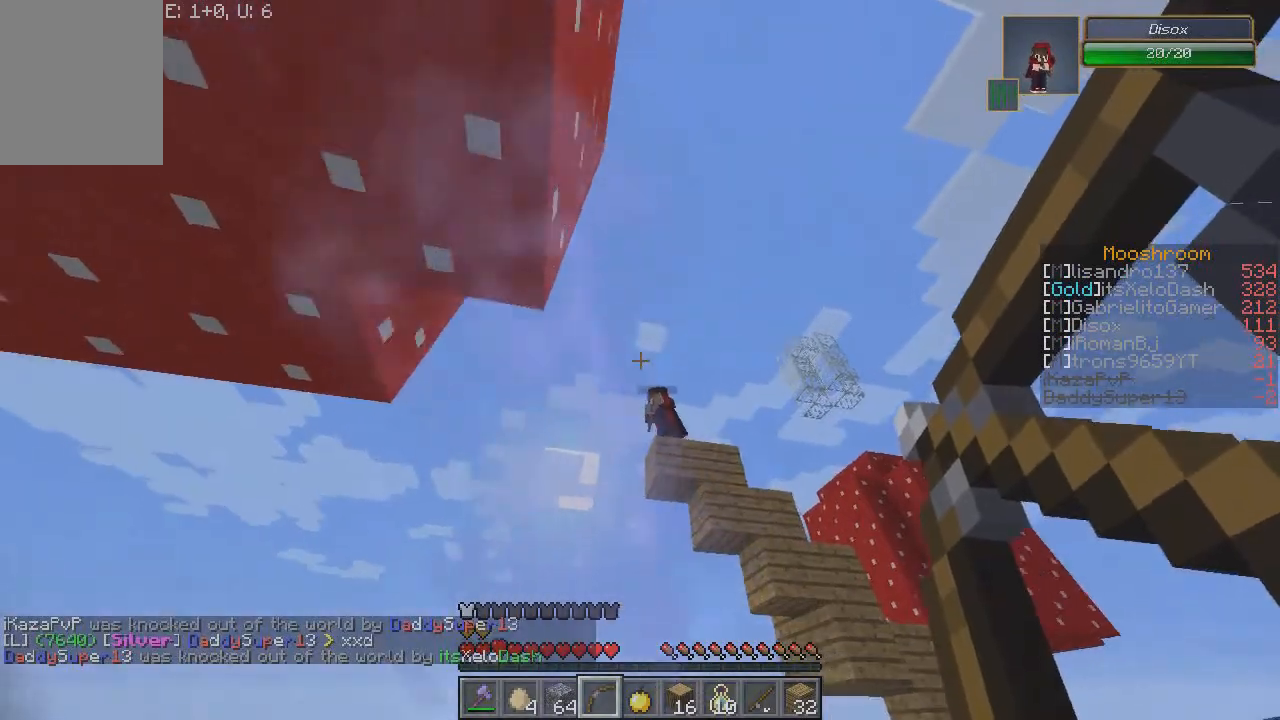
{"keys": ["a"], "mouse": [], "events": [[67, "mouse_right", "up"], [334, "a", "down"]]}
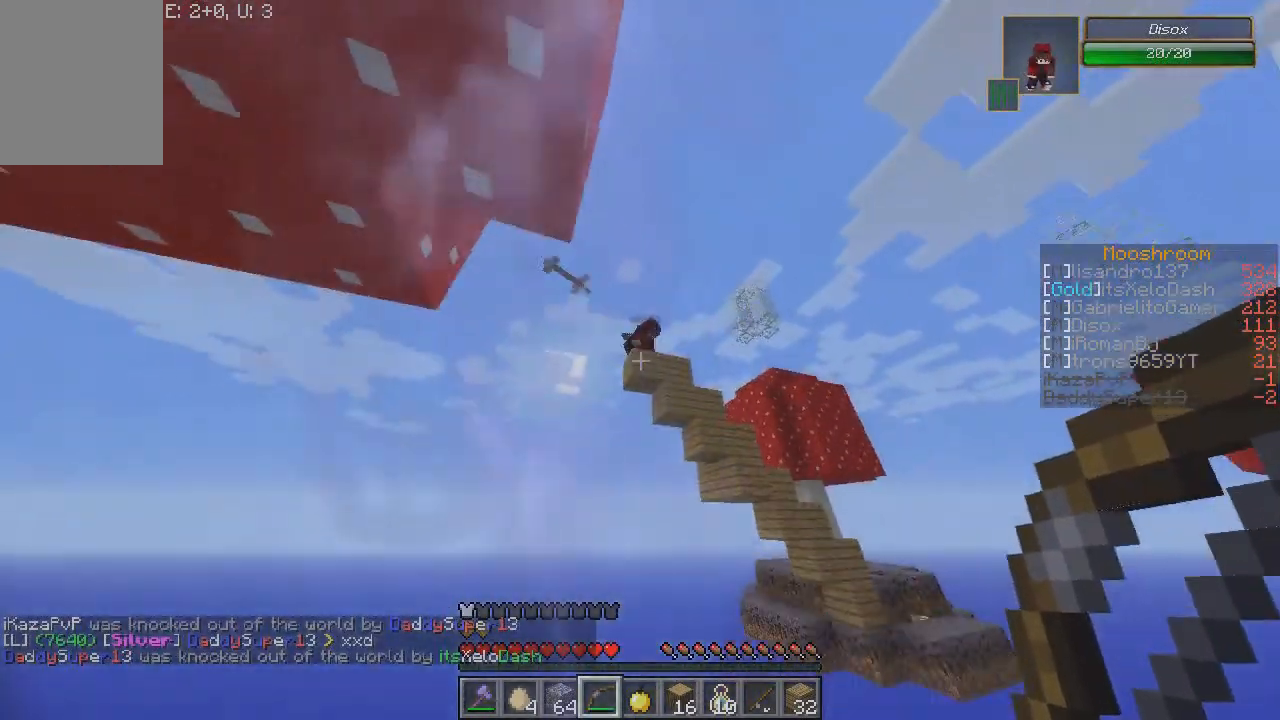
{"keys": ["s"], "mouse": ["right"], "events": [[100, "w", "down"], [400, "w", "up"], [467, "a", "up"], [467, "mouse_right", "down"], [500, "s", "down"]]}
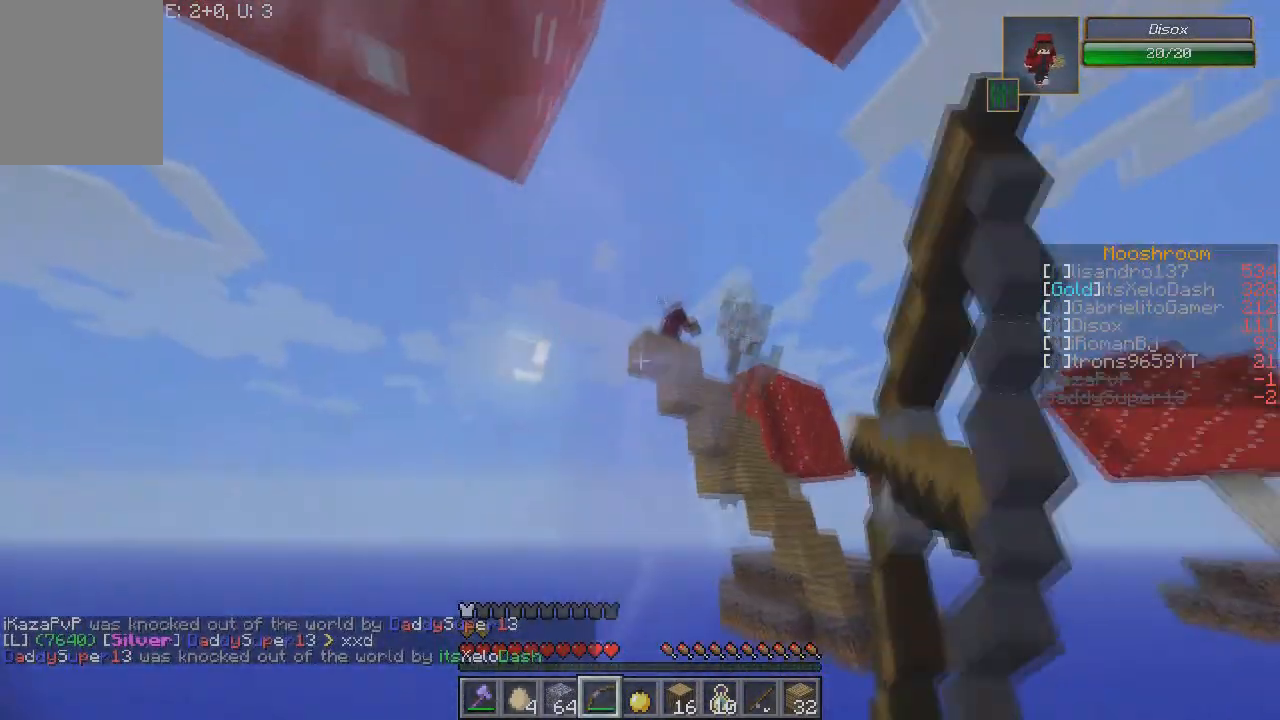
{"keys": ["d"], "mouse": ["right"], "events": [[100, "d", "down"], [100, "s", "up"]]}